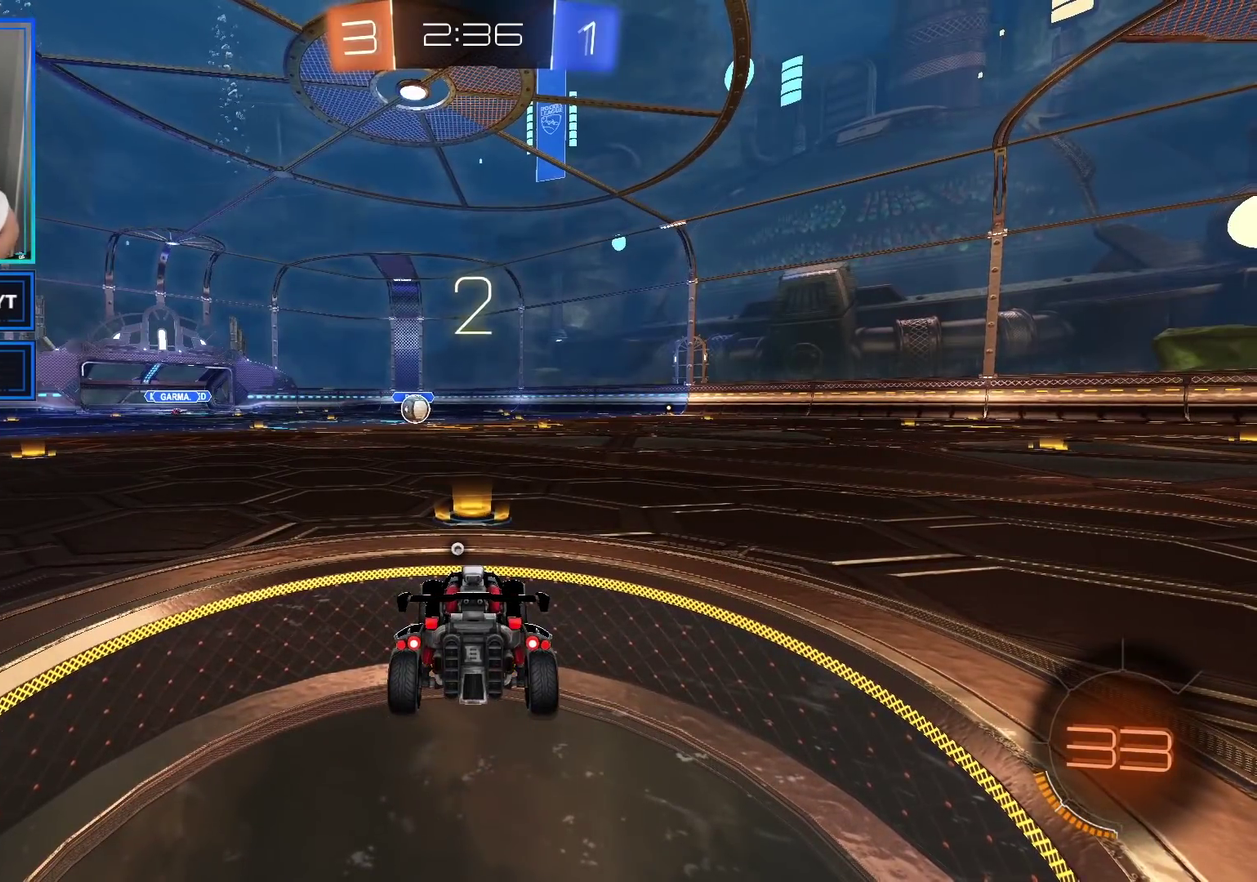
Gameplay with a controller (Xbox layout); each line is a JSON object with the inputs held at the frame after it. "events" lists button and stick changes between this image and that frame as [ms after this image, input, new state], when the widget could be followed in between.
{"buttons": ["R2"], "left_stick": "center", "right_stick": "center", "events": [[67, "right_stick", "right"], [167, "right_stick", "center"], [400, "R2", "down"]]}
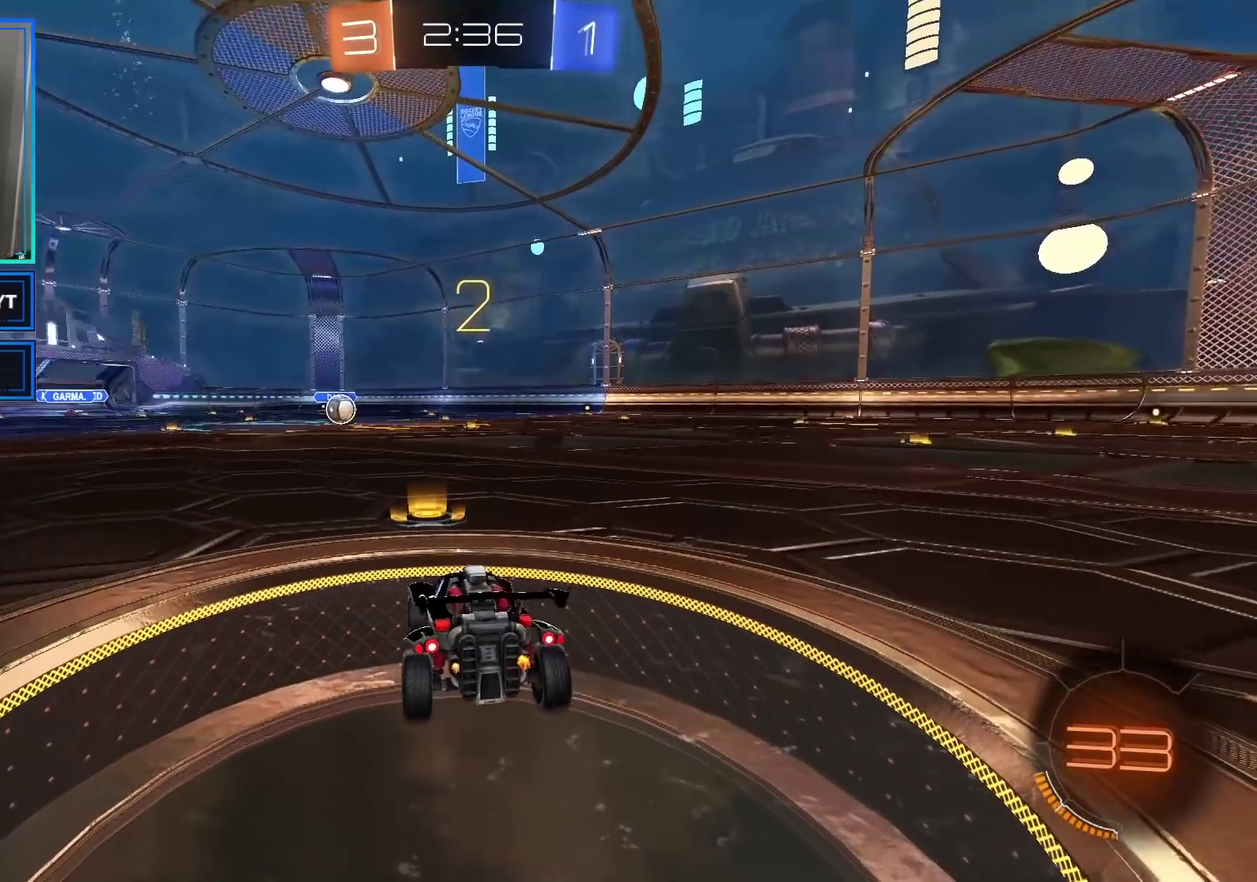
{"buttons": ["B", "R2"], "left_stick": "center", "right_stick": "center", "events": [[17, "Y", "down"], [83, "Y", "up"], [417, "B", "down"]]}
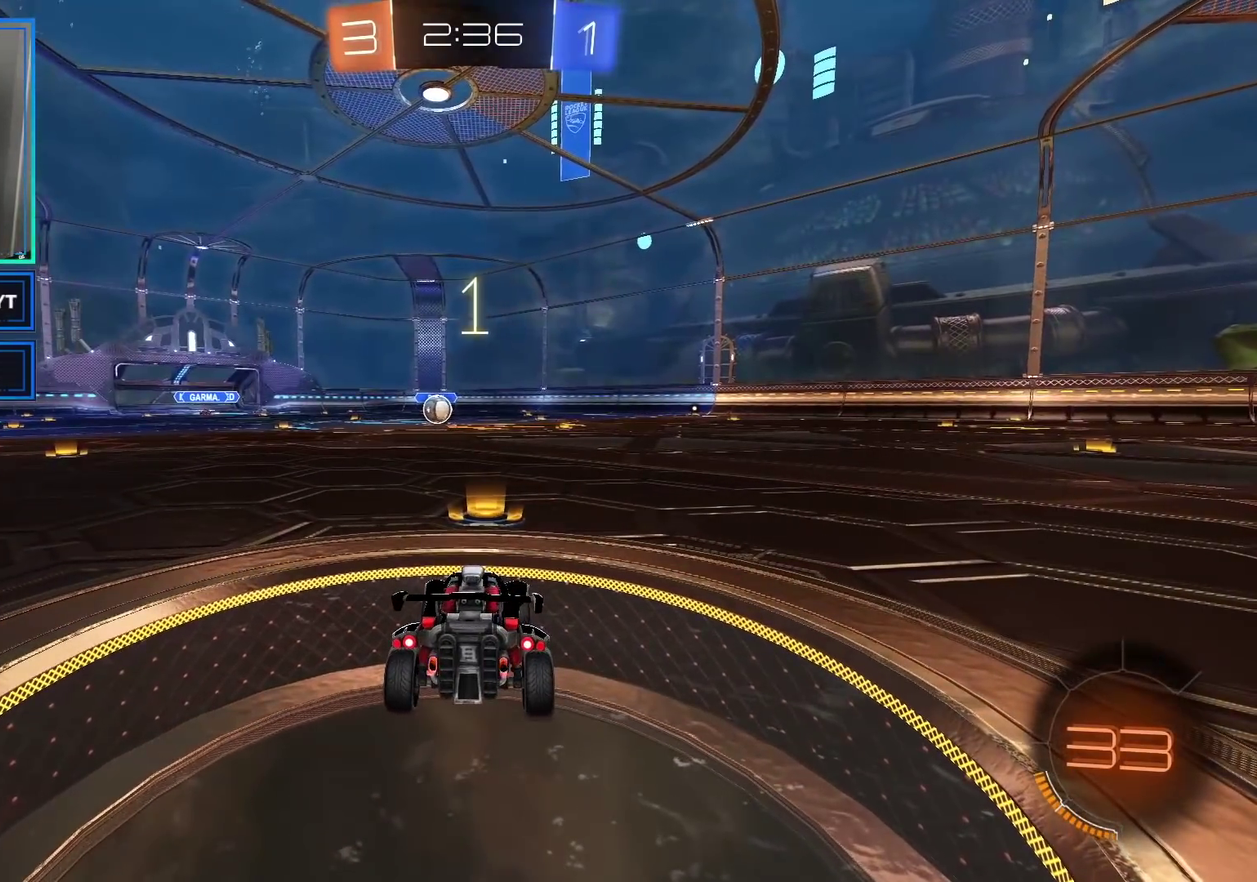
{"buttons": ["B", "R2"], "left_stick": "center", "right_stick": "center", "events": []}
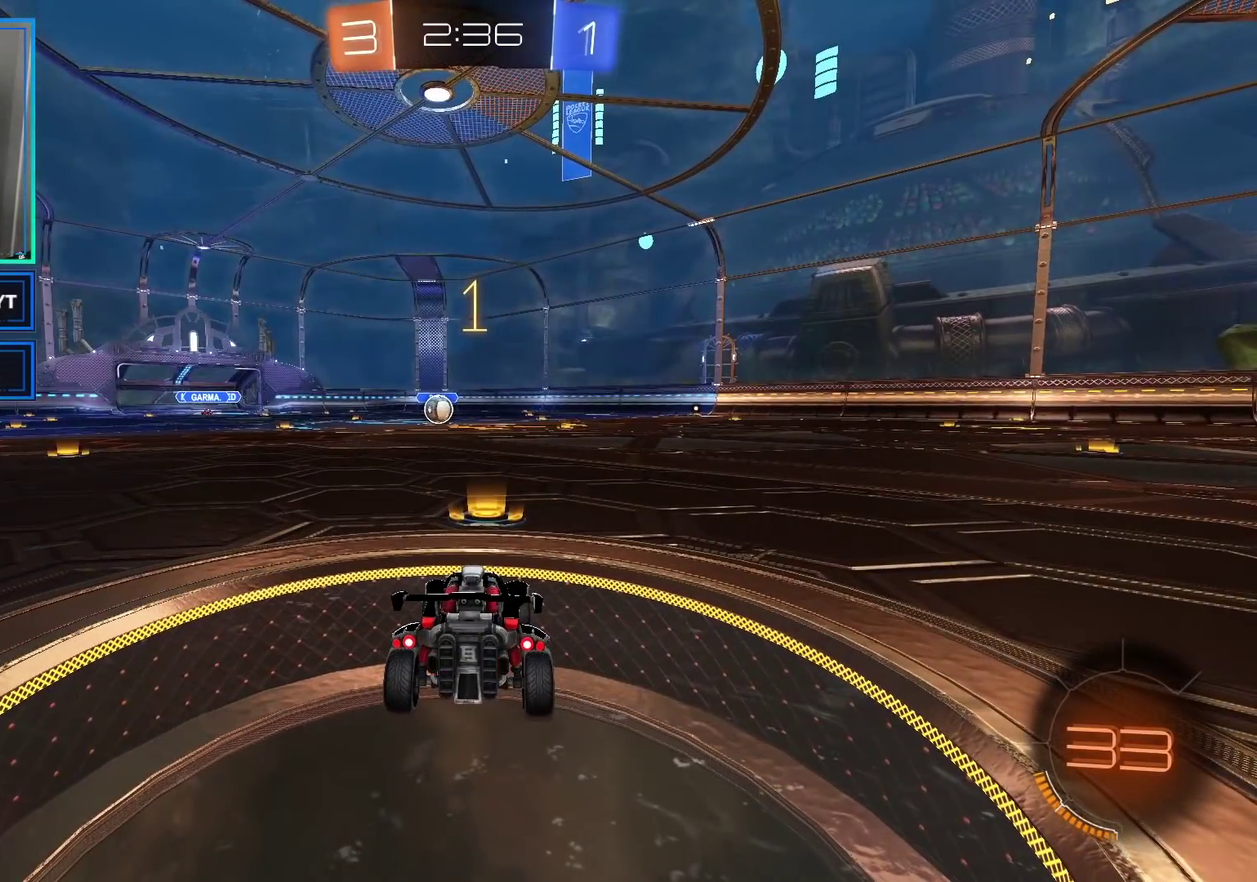
{"buttons": ["B", "R2"], "left_stick": "center", "right_stick": "center", "events": []}
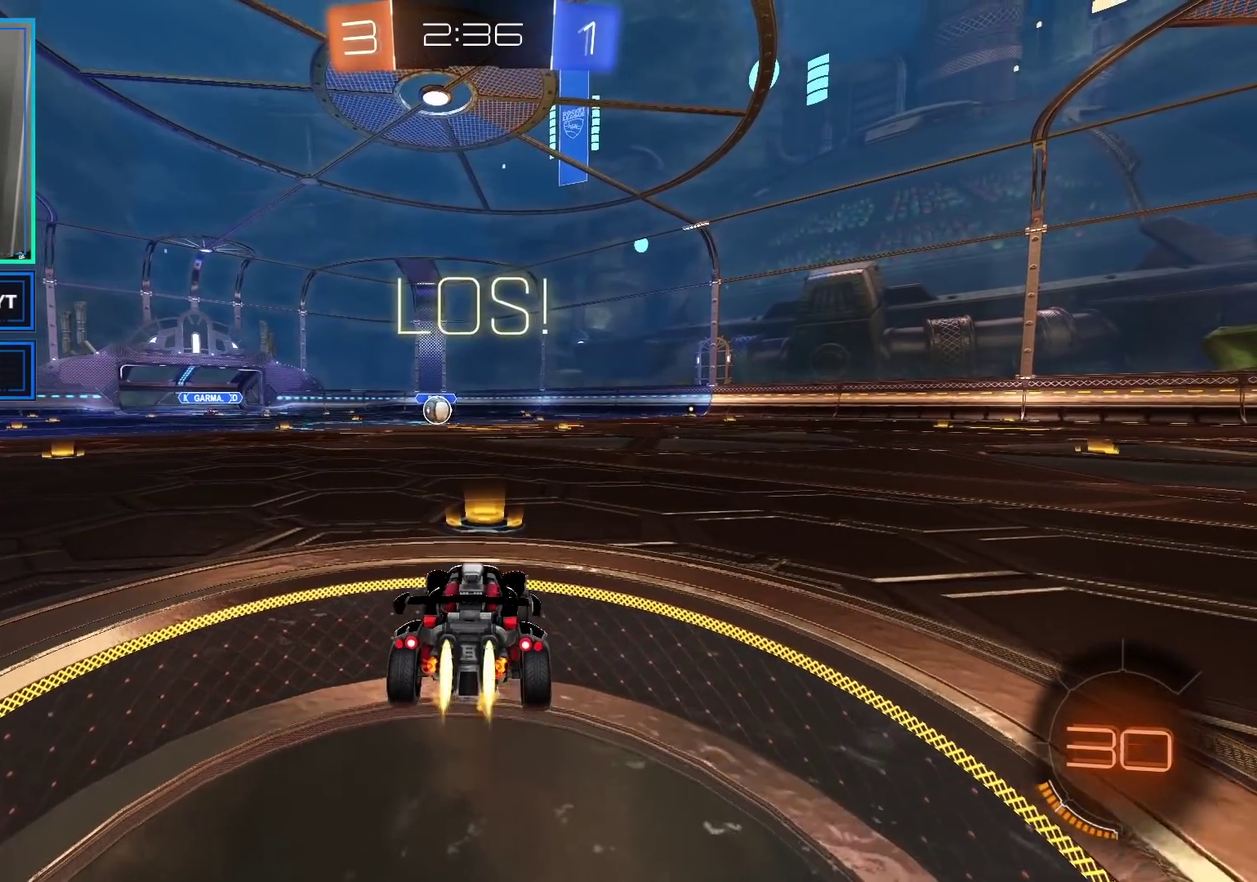
{"buttons": ["B", "R2"], "left_stick": "center", "right_stick": "center", "events": []}
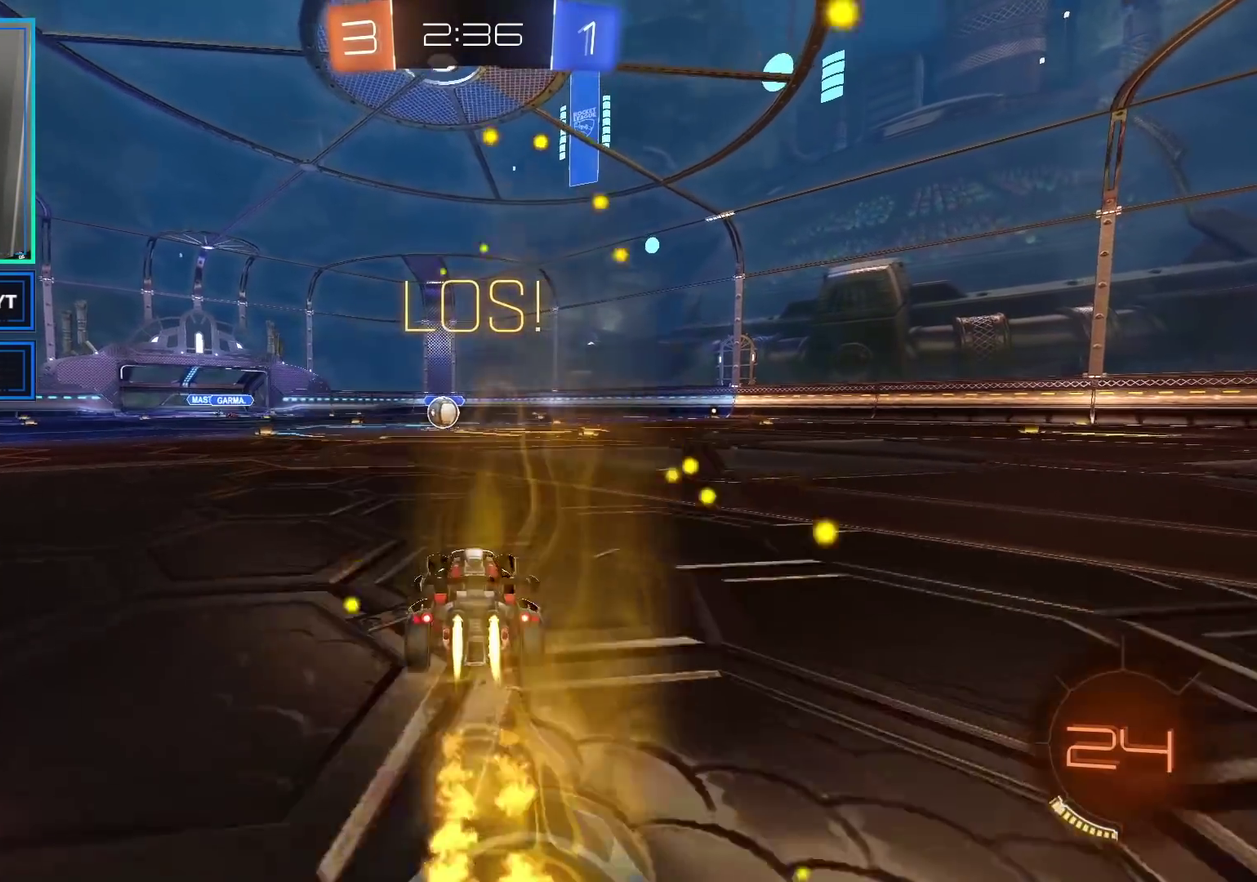
{"buttons": ["B", "R2"], "left_stick": "center", "right_stick": "center", "events": []}